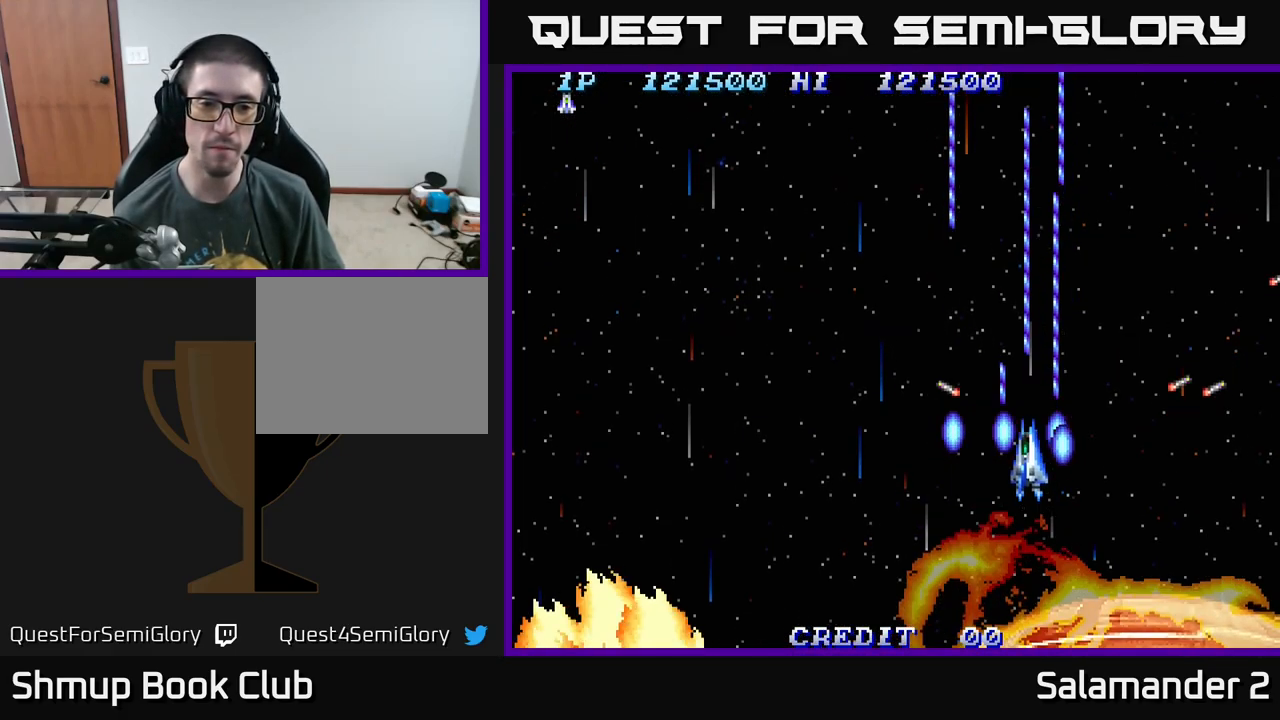
Gameplay with a controller (Xbox layout); each line is a JSON object with the inputs held at the frame after it. "events" lists button and stick changes between this image and that frame as [ms after this image, input, new state], when the widget could be followed in between. Not read: left_stick.
{"buttons": ["DPAD_DOWN", "DPAD_LEFT"], "right_stick": "center", "events": [[17, "A", "up"], [317, "DPAD_DOWN", "up"], [350, "DPAD_DOWN", "down"]]}
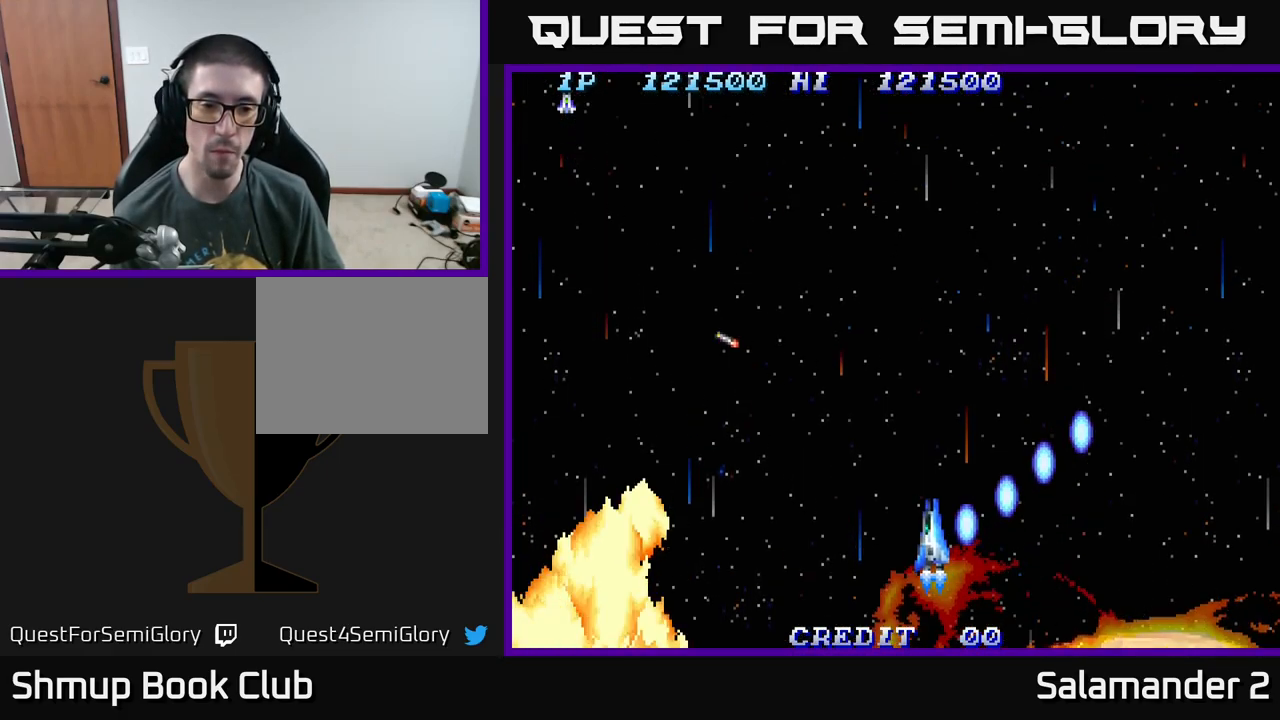
{"buttons": ["DPAD_LEFT"], "right_stick": "center", "events": [[367, "DPAD_DOWN", "up"]]}
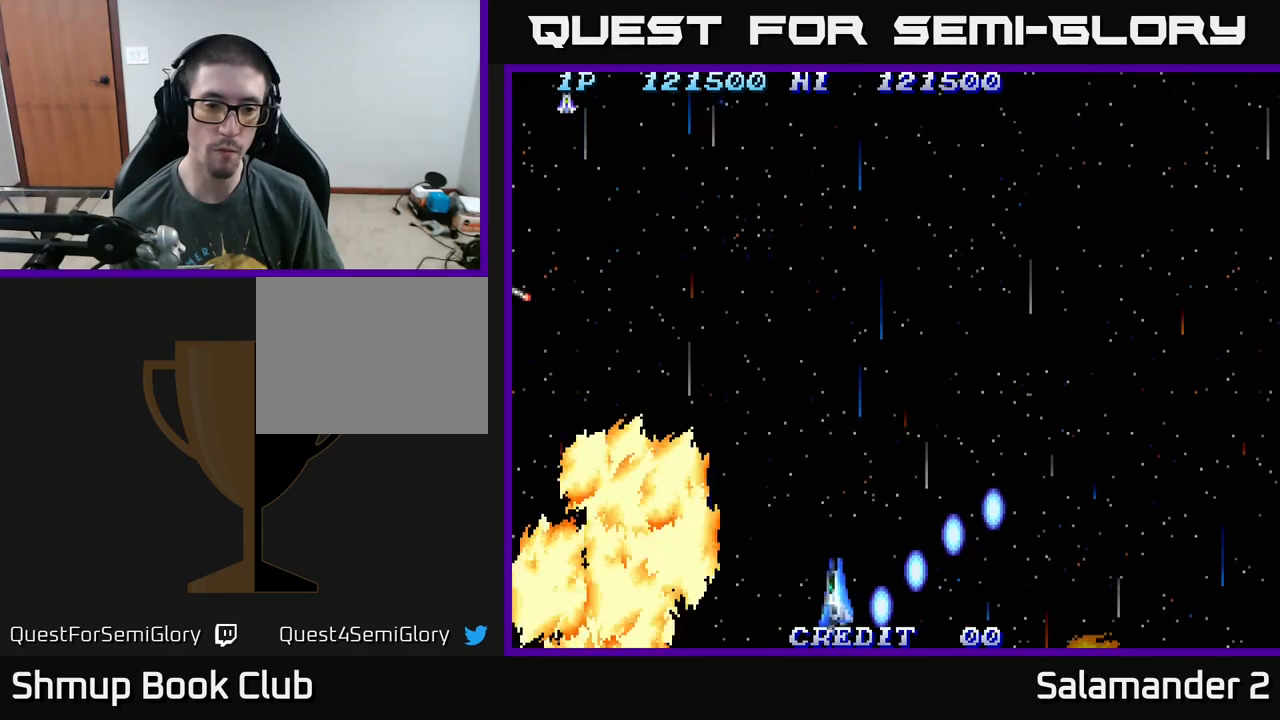
{"buttons": ["A", "DPAD_RIGHT"], "right_stick": "center", "events": [[33, "DPAD_LEFT", "up"], [83, "A", "down"], [100, "DPAD_RIGHT", "down"], [183, "A", "up"], [233, "A", "down"], [283, "DPAD_UP", "down"], [333, "A", "up"], [383, "DPAD_UP", "up"], [417, "A", "down"]]}
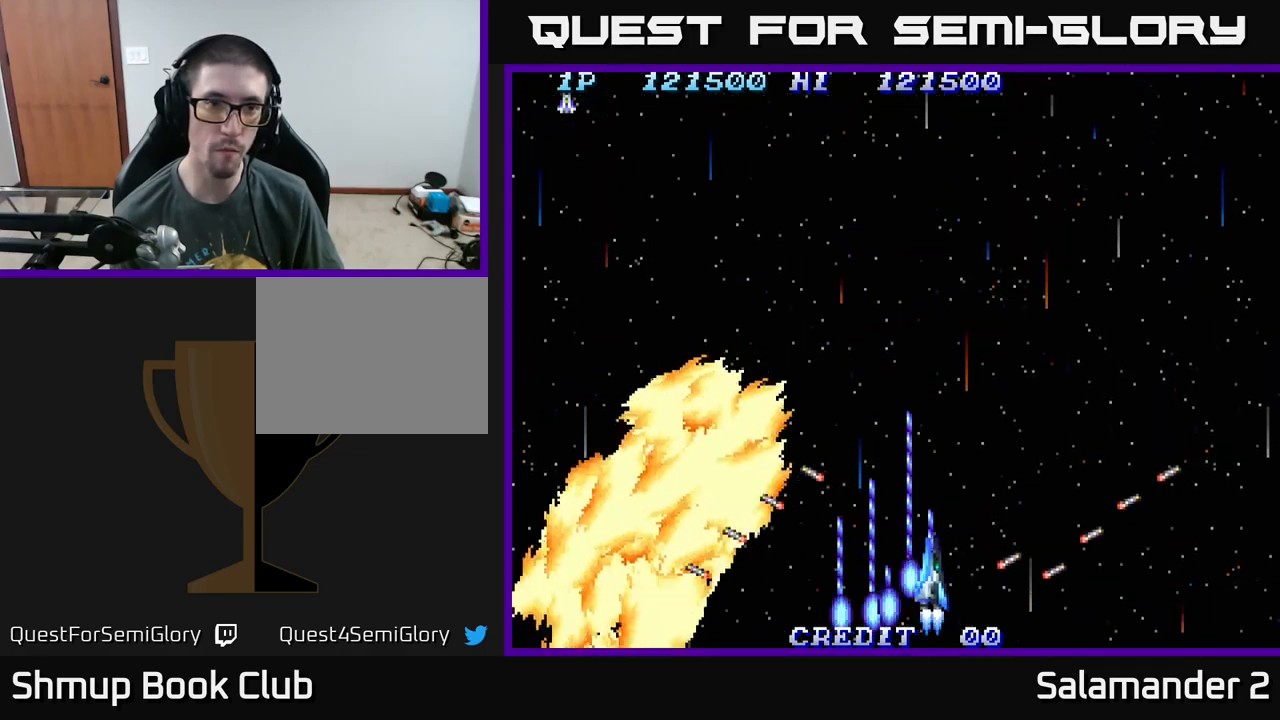
{"buttons": ["A"], "right_stick": "center", "events": [[67, "DPAD_RIGHT", "up"], [83, "A", "up"], [117, "A", "down"], [283, "A", "up"], [333, "A", "down"], [383, "DPAD_RIGHT", "down"], [500, "DPAD_RIGHT", "up"]]}
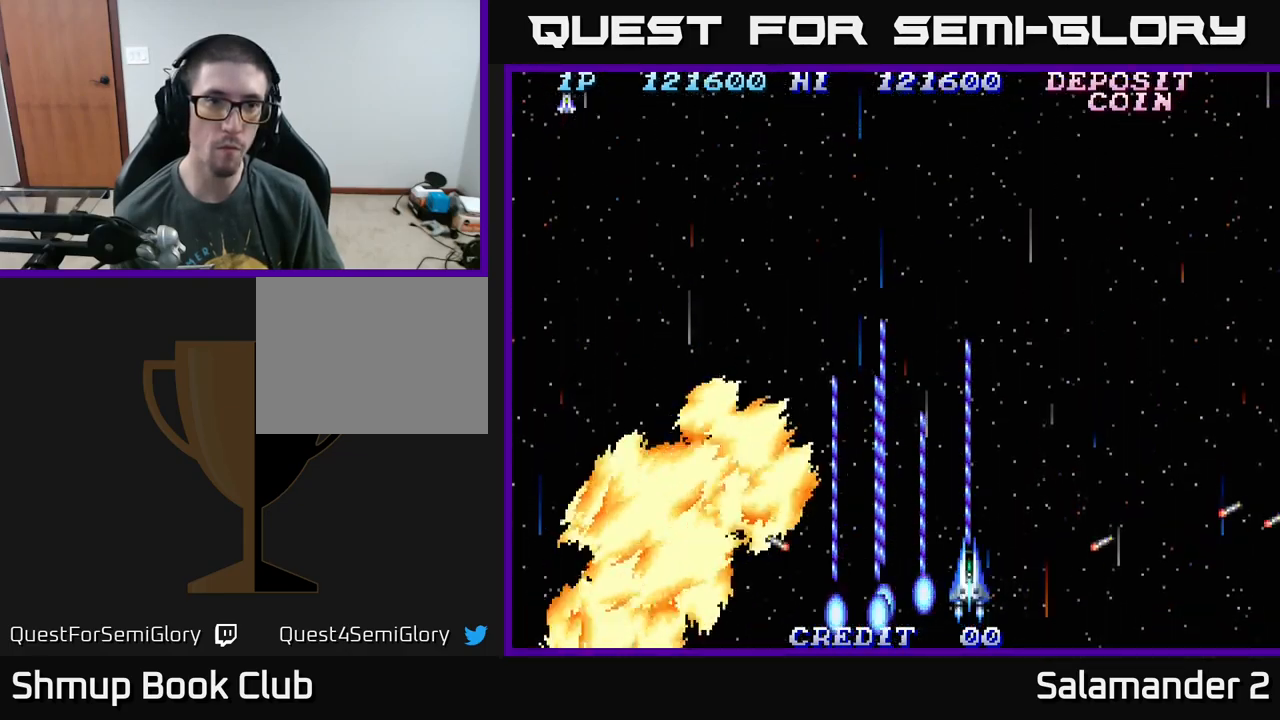
{"buttons": ["A"], "right_stick": "center", "events": [[400, "A", "up"], [433, "A", "down"]]}
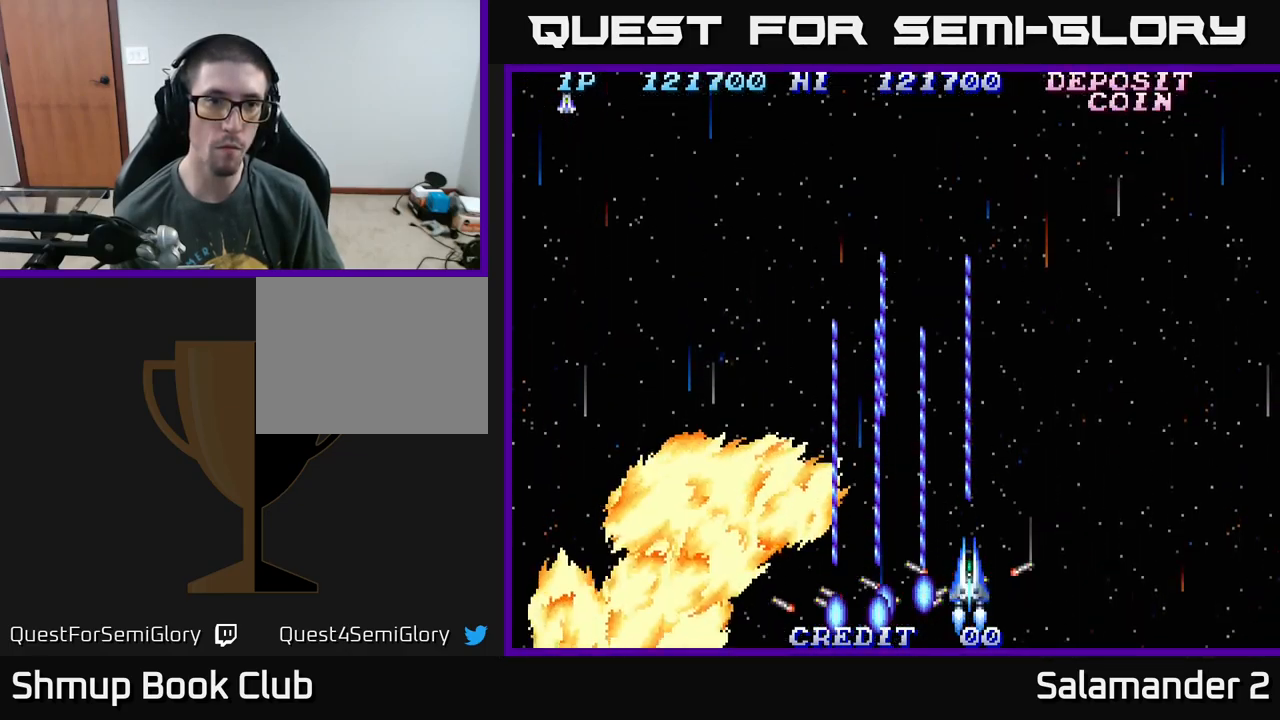
{"buttons": [], "right_stick": "center", "events": [[83, "A", "up"], [133, "A", "down"], [233, "DPAD_RIGHT", "down"], [300, "A", "up"], [317, "A", "down"], [450, "DPAD_RIGHT", "up"], [483, "A", "up"]]}
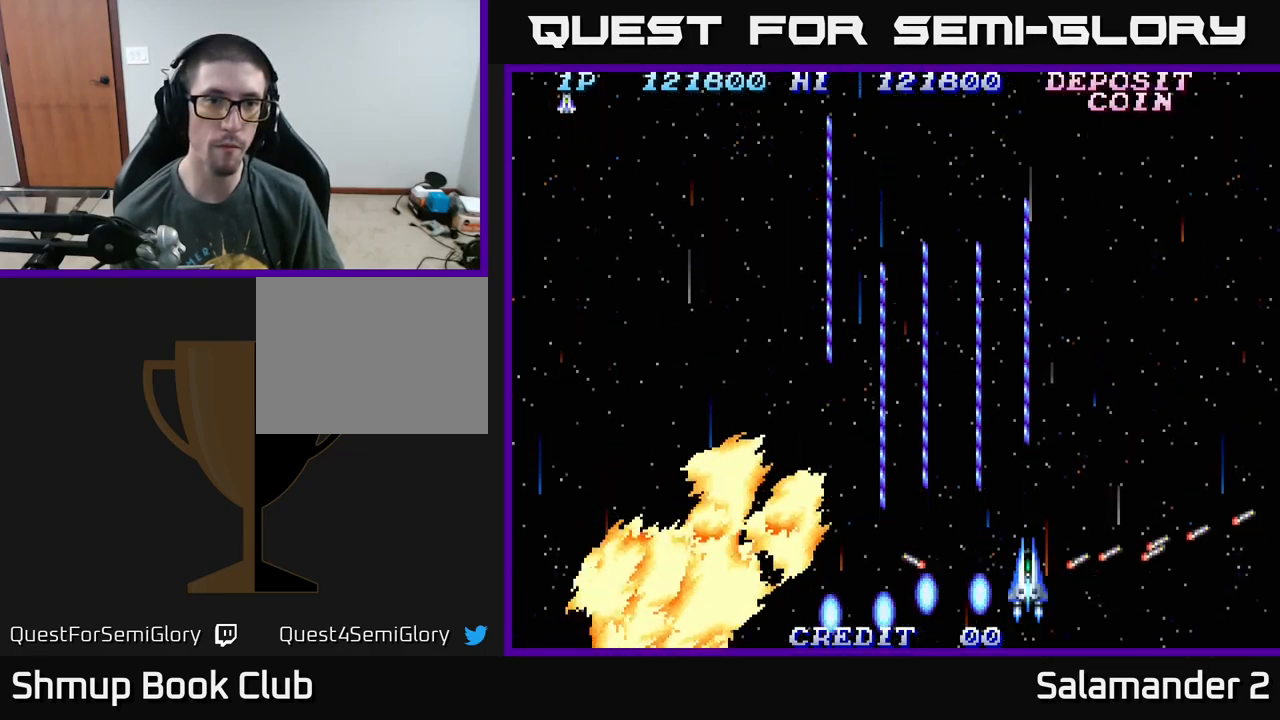
{"buttons": ["A"], "right_stick": "center", "events": [[17, "A", "down"], [117, "DPAD_RIGHT", "down"], [217, "DPAD_RIGHT", "up"], [333, "DPAD_RIGHT", "down"], [367, "A", "up"], [400, "DPAD_RIGHT", "up"], [417, "A", "down"]]}
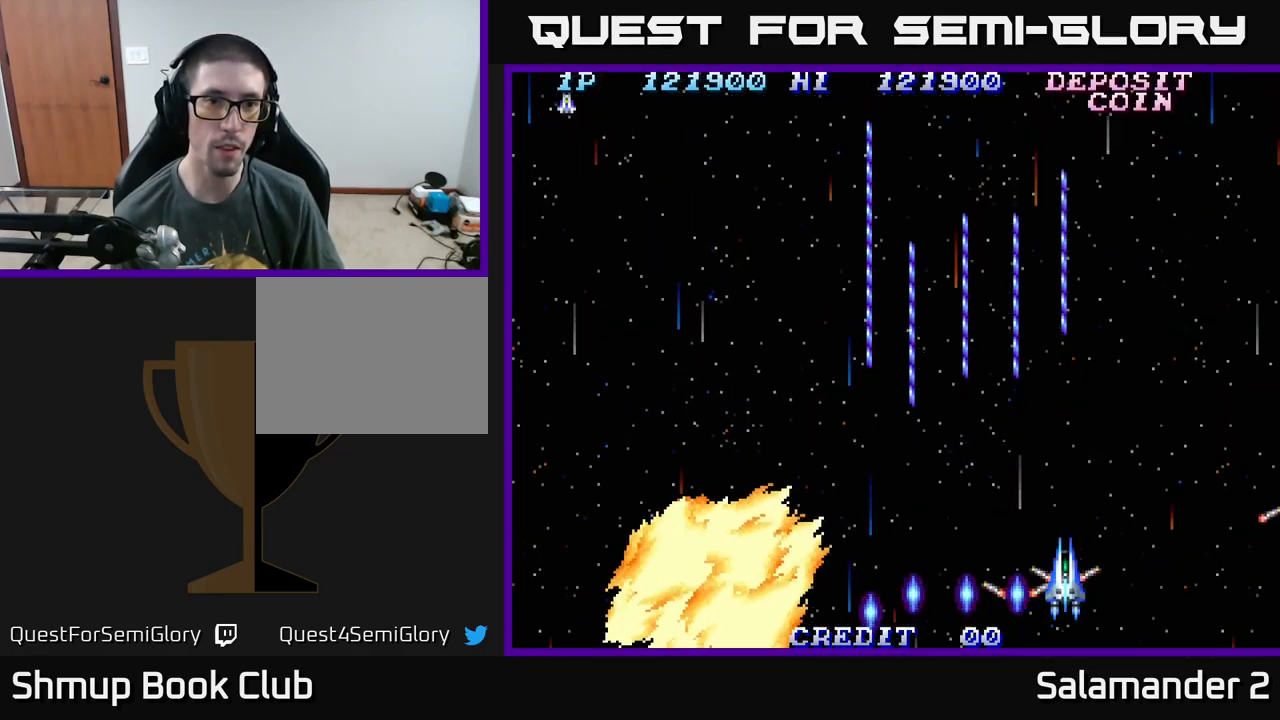
{"buttons": ["DPAD_RIGHT"], "right_stick": "center", "events": [[67, "DPAD_RIGHT", "down"], [83, "A", "up"], [117, "A", "down"], [117, "DPAD_RIGHT", "up"], [283, "A", "up"], [317, "A", "down"], [433, "DPAD_RIGHT", "down"], [483, "A", "up"]]}
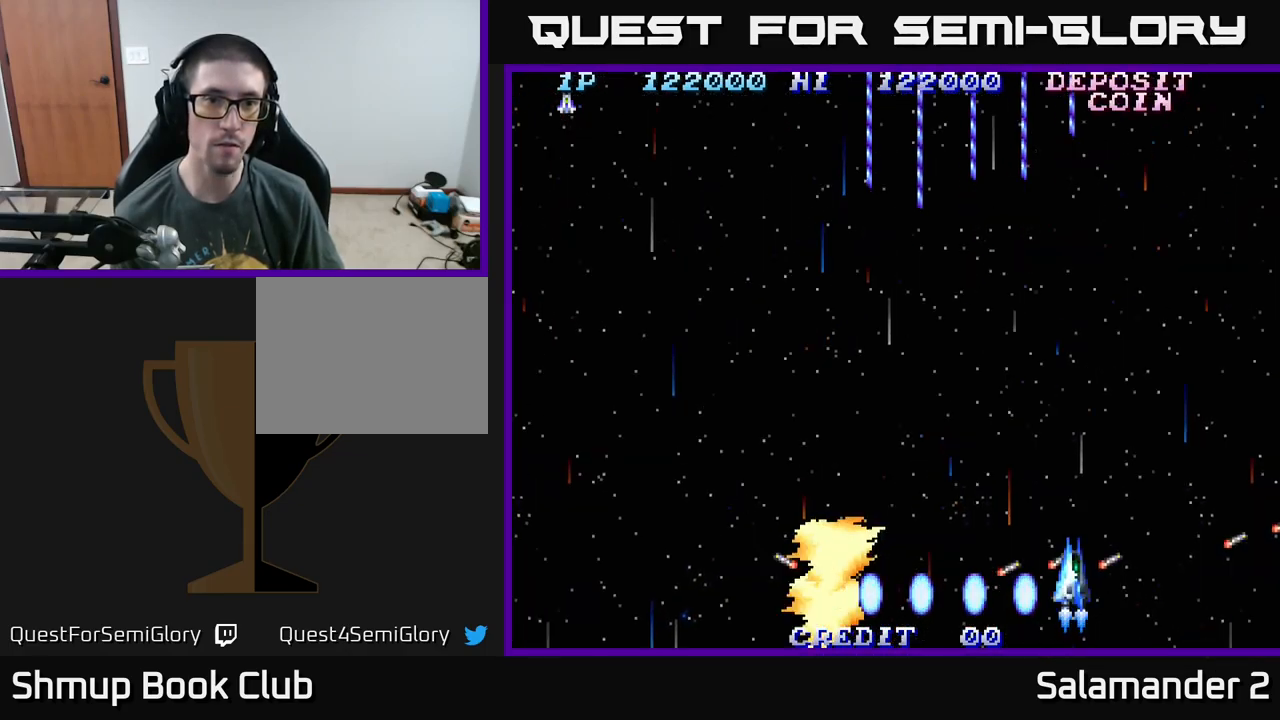
{"buttons": ["A", "DPAD_UP", "DPAD_LEFT"], "right_stick": "center", "events": [[17, "A", "down"], [67, "DPAD_RIGHT", "up"], [167, "A", "up"], [200, "DPAD_RIGHT", "down"], [217, "A", "down"], [350, "DPAD_RIGHT", "up"], [400, "DPAD_LEFT", "down"], [400, "DPAD_UP", "down"]]}
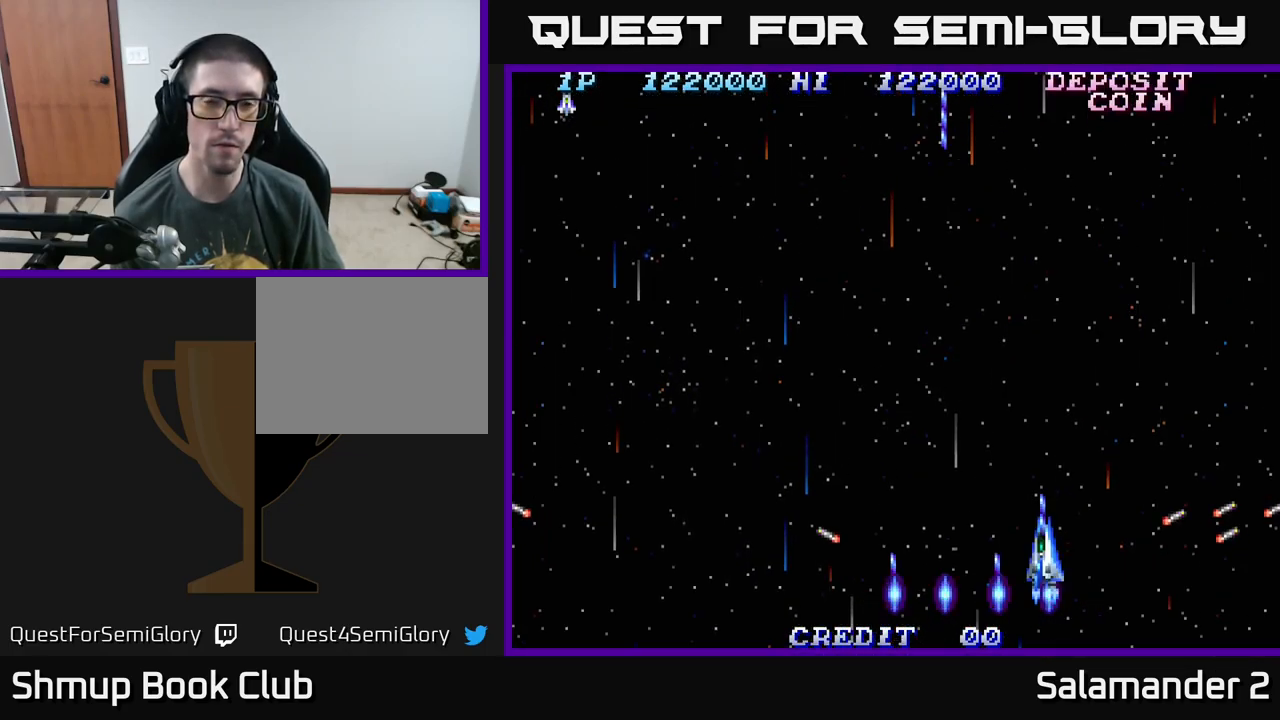
{"buttons": ["A", "DPAD_UP", "DPAD_RIGHT"], "right_stick": "center", "events": [[83, "DPAD_LEFT", "up"], [167, "DPAD_RIGHT", "down"], [167, "DPAD_UP", "up"], [200, "DPAD_UP", "down"]]}
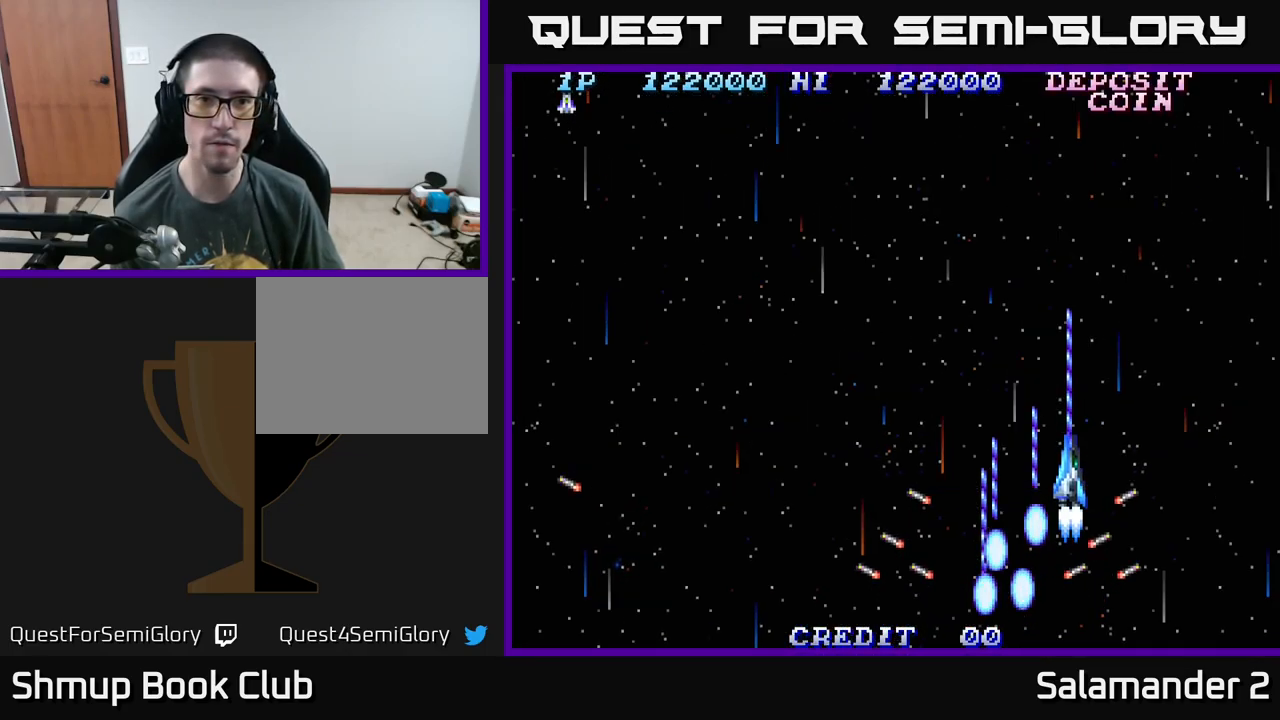
{"buttons": ["A"], "right_stick": "center", "events": [[33, "DPAD_RIGHT", "up"], [33, "DPAD_UP", "up"], [150, "DPAD_RIGHT", "down"], [483, "DPAD_RIGHT", "up"]]}
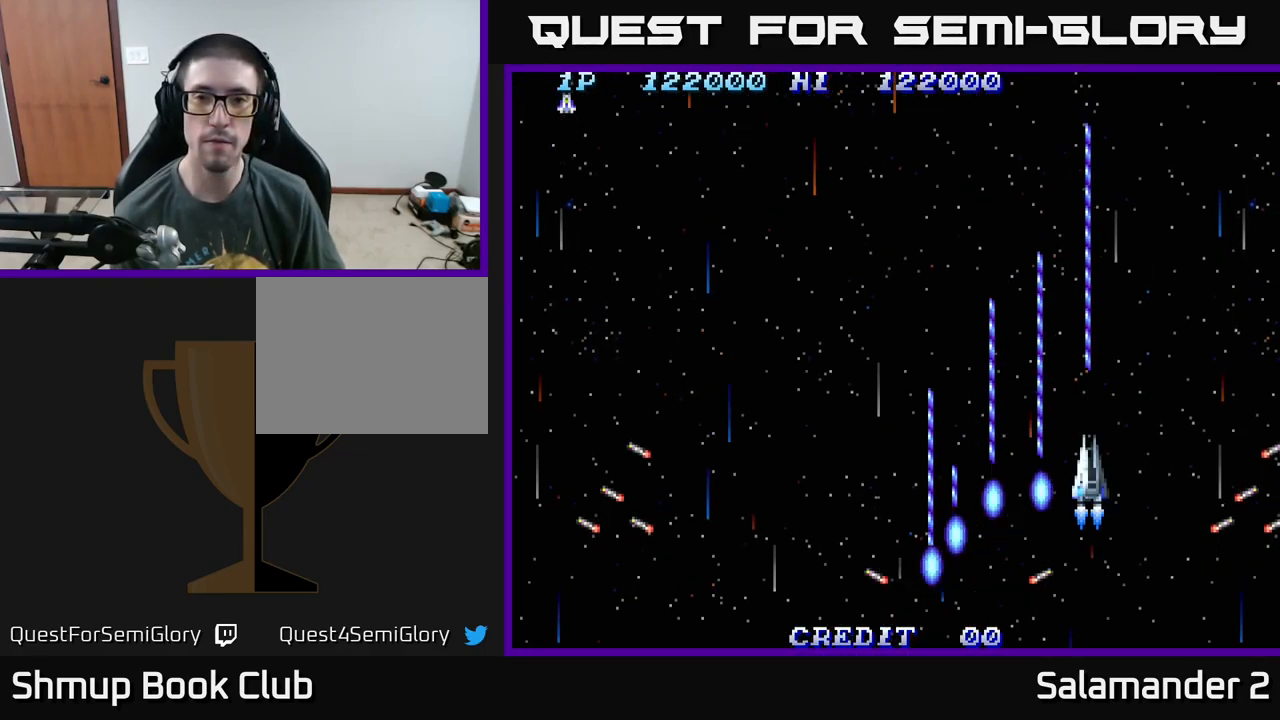
{"buttons": ["A", "DPAD_LEFT"], "right_stick": "center", "events": [[50, "DPAD_LEFT", "down"]]}
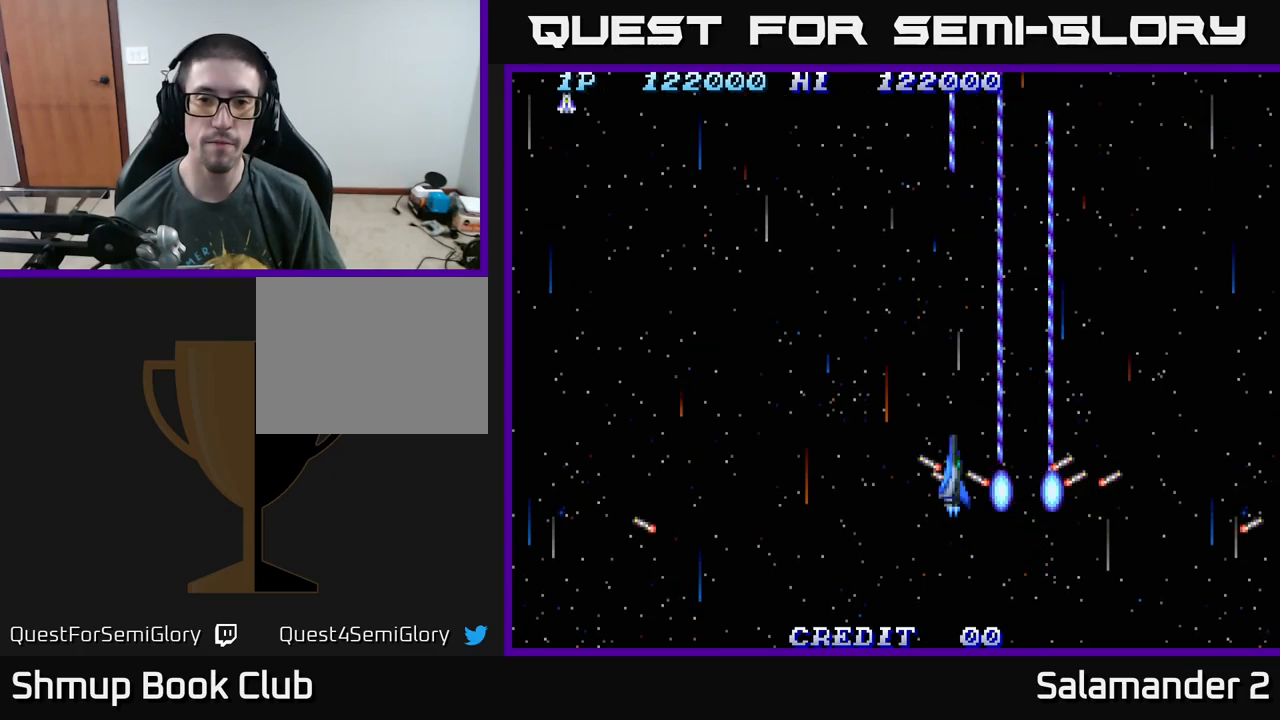
{"buttons": [], "right_stick": "center", "events": [[367, "A", "up"], [434, "DPAD_LEFT", "up"]]}
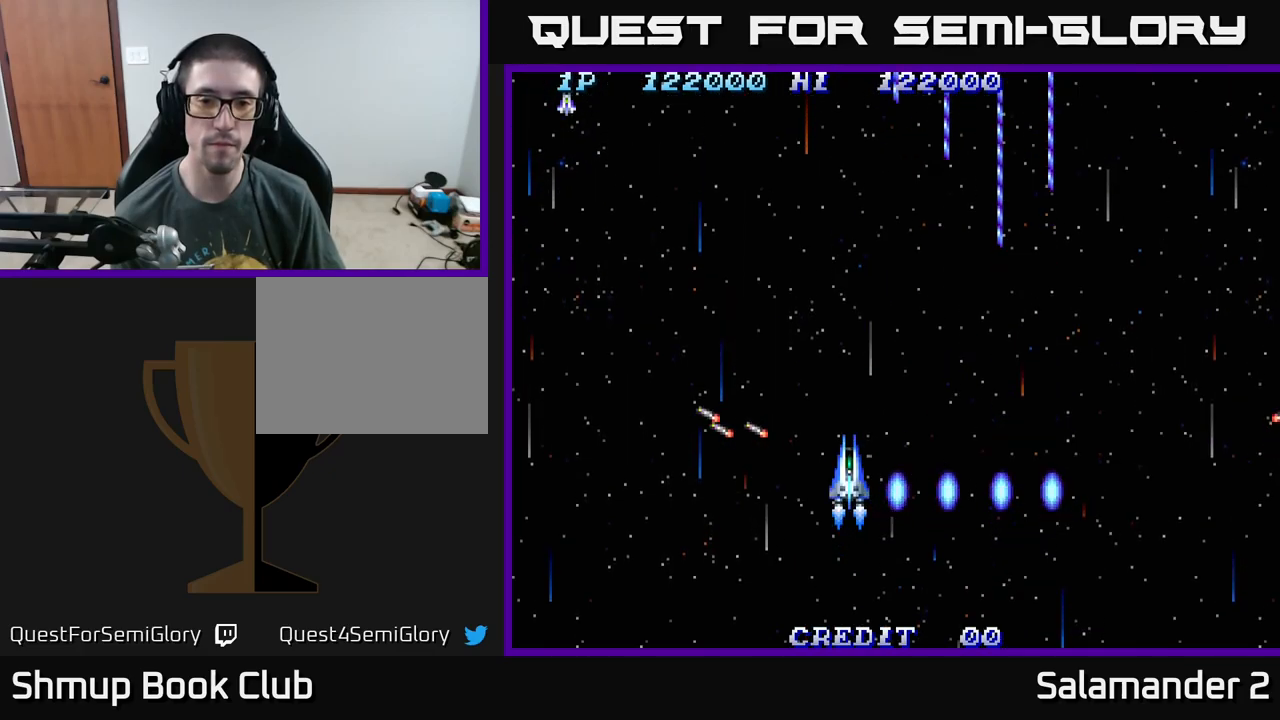
{"buttons": ["A"], "right_stick": "center", "events": [[100, "A", "down"]]}
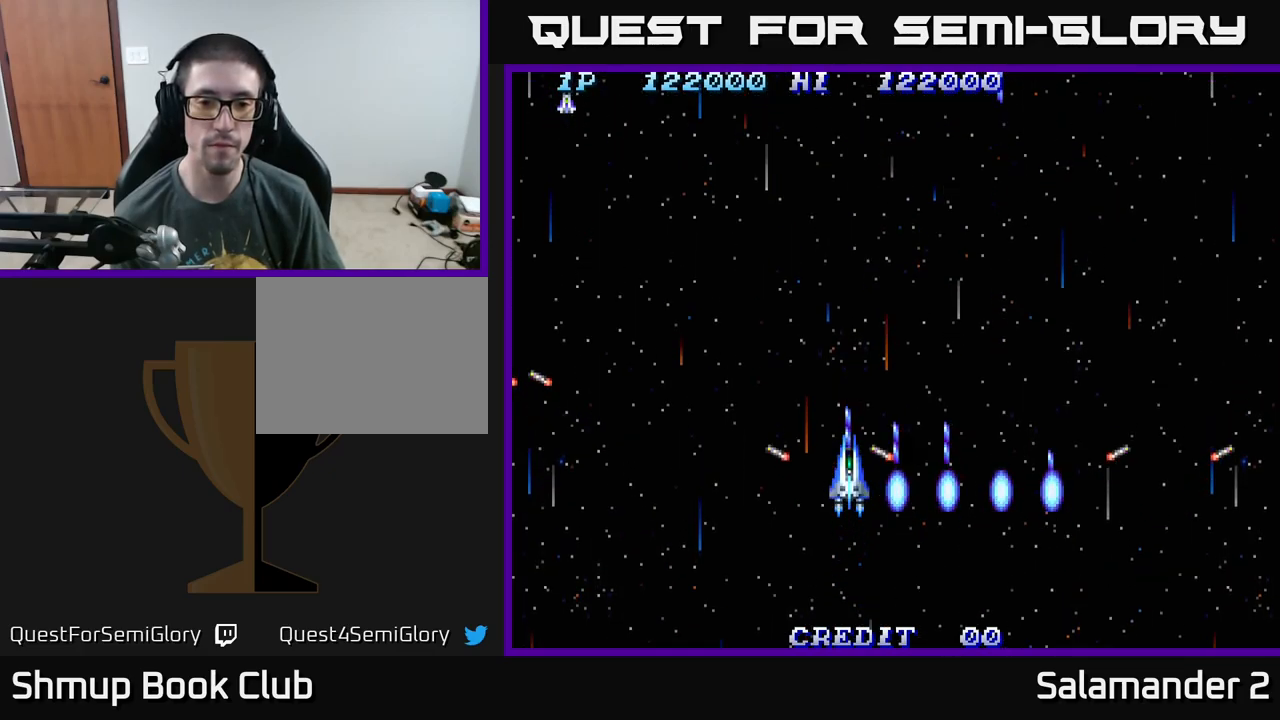
{"buttons": ["A", "DPAD_UP"], "right_stick": "center", "events": [[84, "DPAD_DOWN", "down"], [200, "DPAD_RIGHT", "down"], [250, "DPAD_DOWN", "up"], [417, "DPAD_RIGHT", "up"], [434, "DPAD_UP", "down"]]}
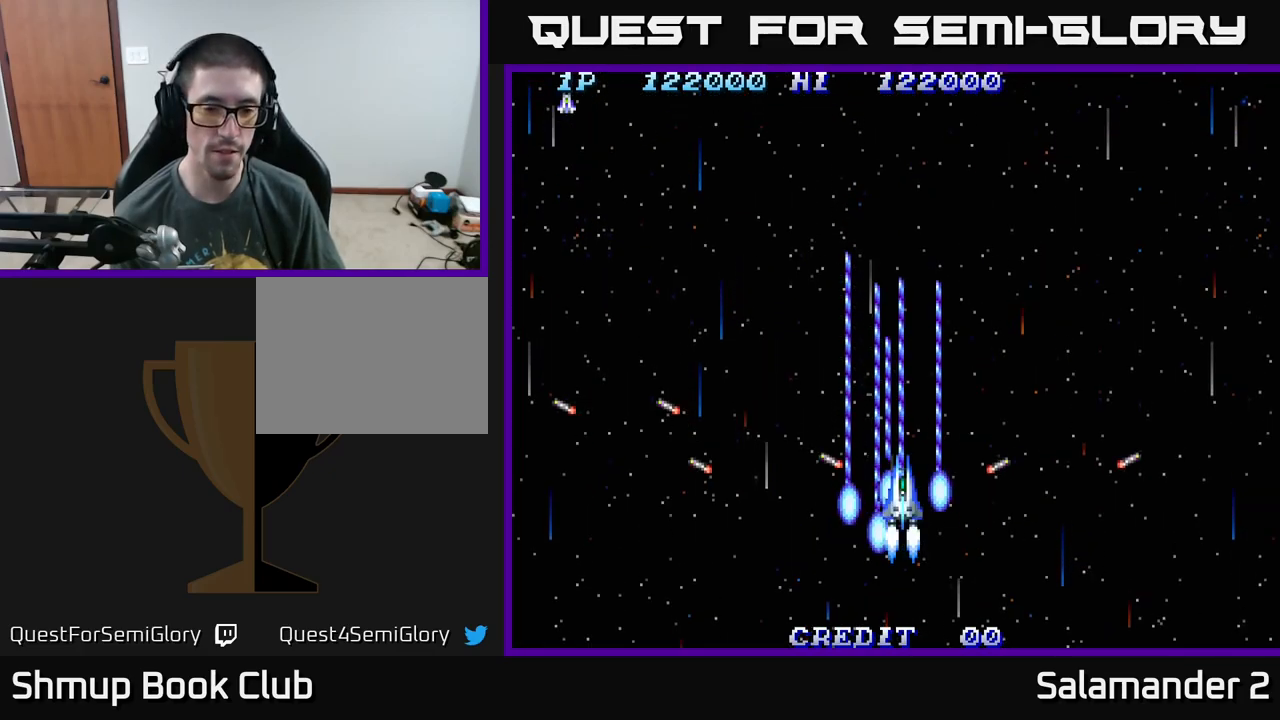
{"buttons": ["A", "DPAD_LEFT"], "right_stick": "center"}
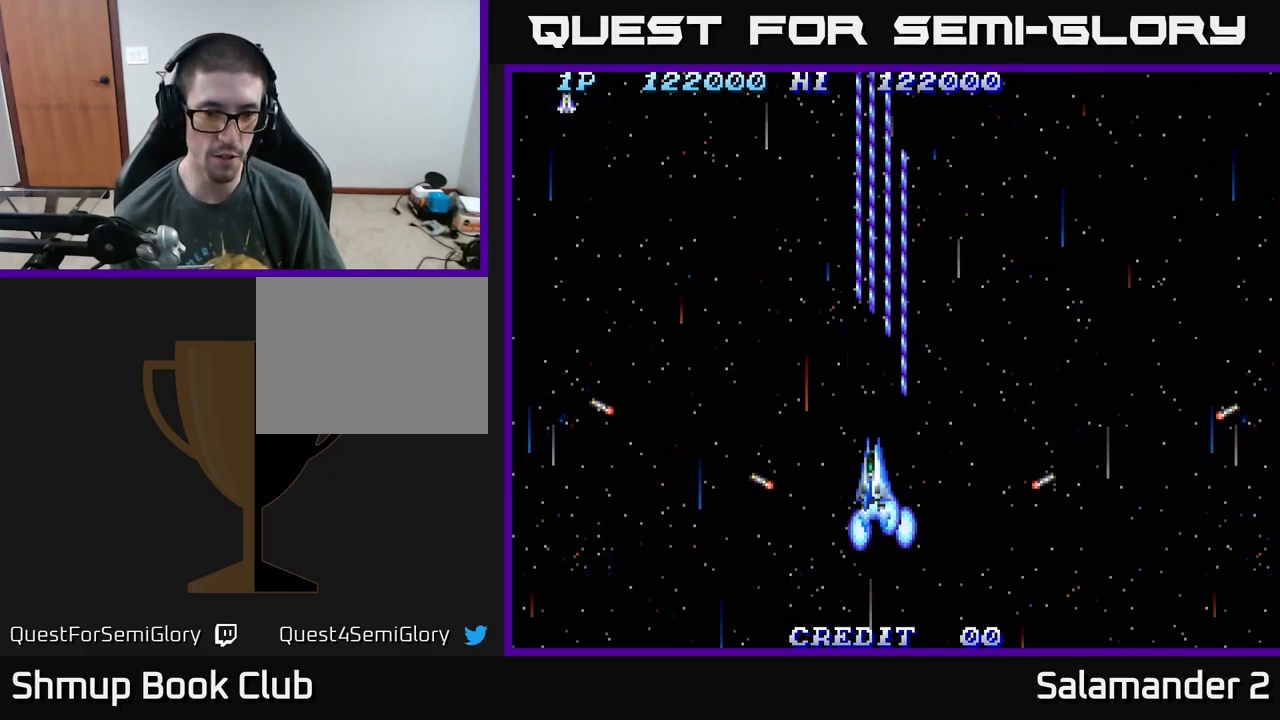
{"buttons": ["A", "DPAD_LEFT"], "right_stick": "center", "events": [[84, "DPAD_DOWN", "down"], [100, "DPAD_LEFT", "up"], [150, "DPAD_RIGHT", "down"], [200, "DPAD_DOWN", "up"], [317, "DPAD_RIGHT", "up"], [317, "DPAD_UP", "down"], [350, "DPAD_LEFT", "down"], [500, "DPAD_UP", "up"]]}
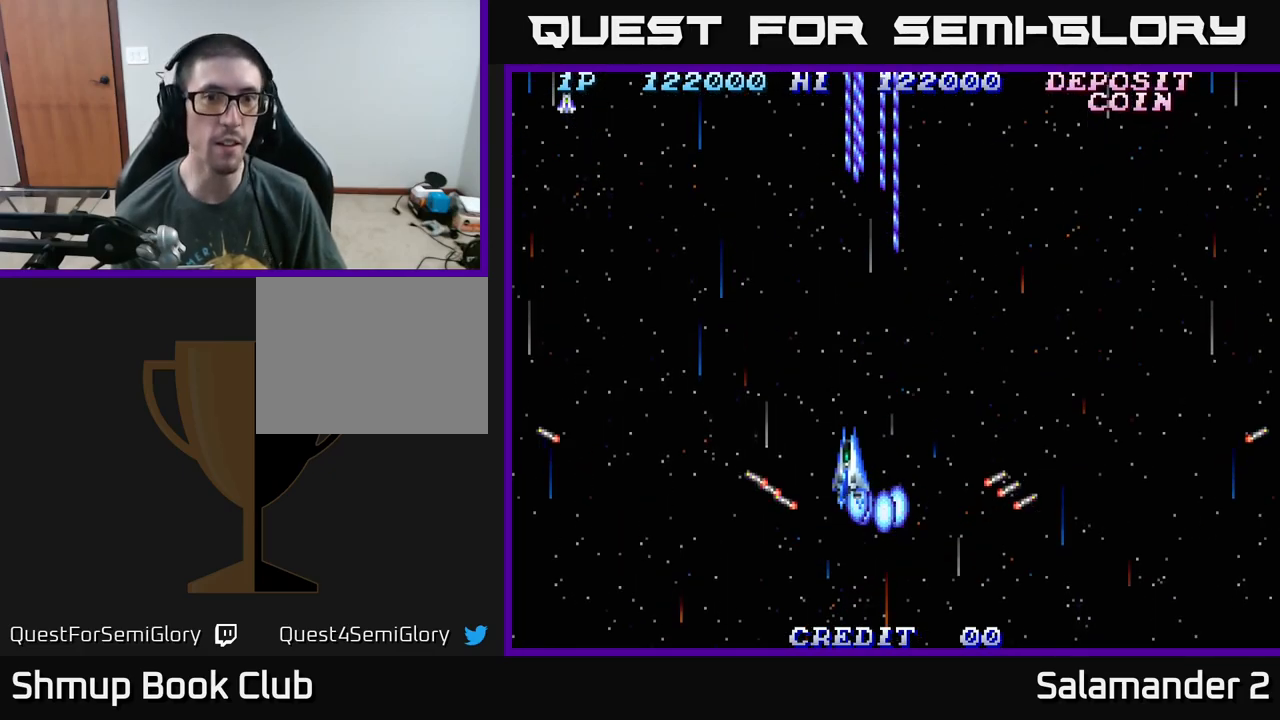
{"buttons": ["A", "DPAD_RIGHT"], "right_stick": "center", "events": [[84, "DPAD_DOWN", "down"], [84, "DPAD_LEFT", "up"], [134, "DPAD_RIGHT", "down"], [250, "DPAD_DOWN", "up"]]}
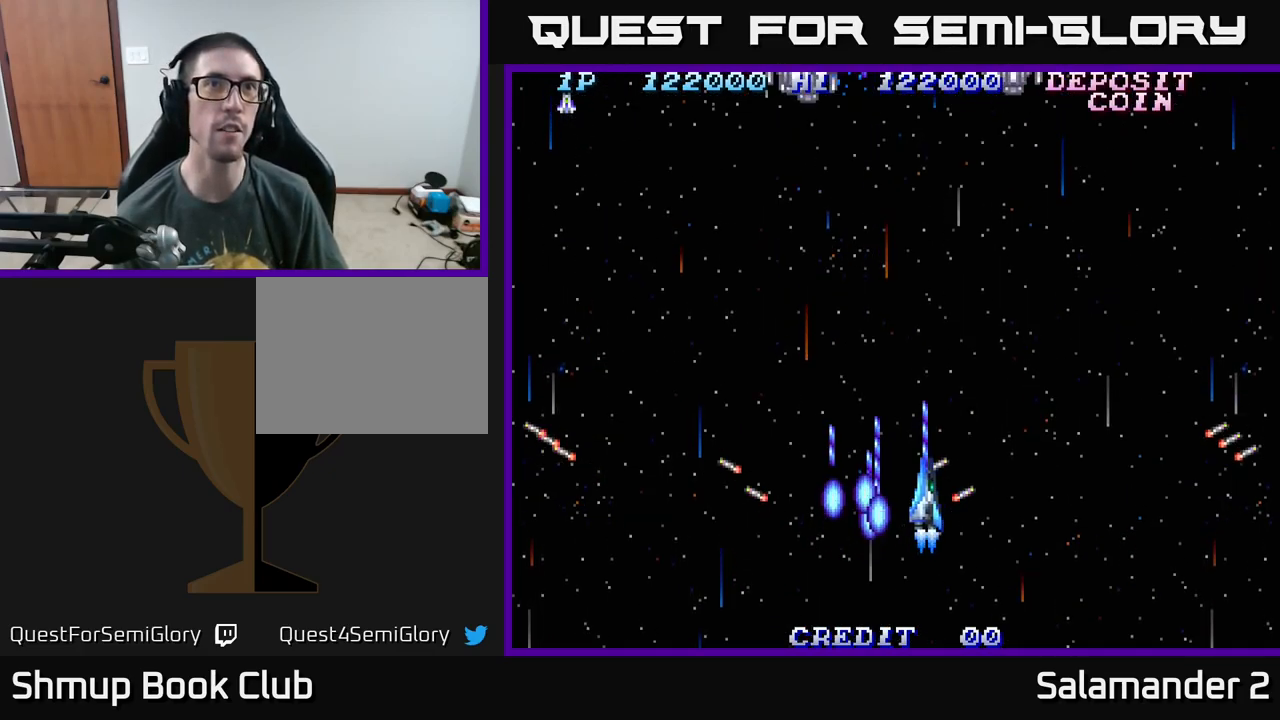
{"buttons": ["A", "DPAD_UP"], "right_stick": "center", "events": [[234, "DPAD_RIGHT", "up"], [300, "DPAD_LEFT", "down"], [434, "DPAD_UP", "down"], [484, "DPAD_LEFT", "up"]]}
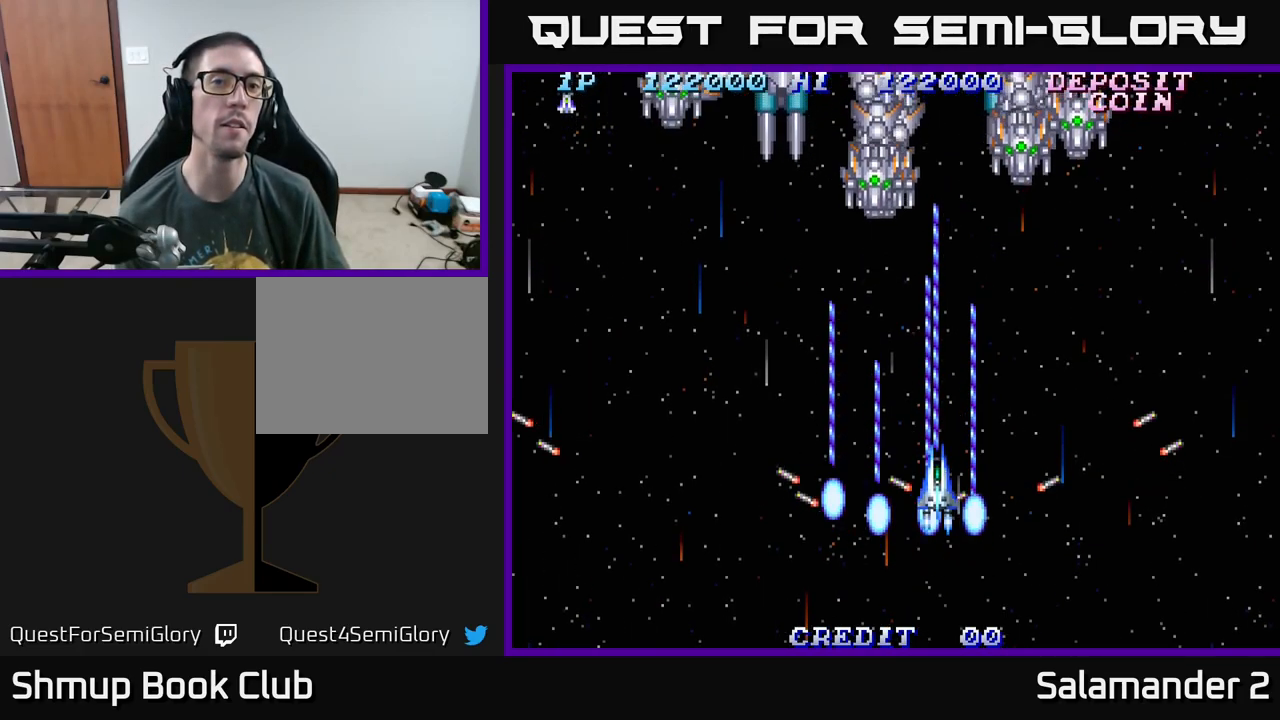
{"buttons": ["A", "DPAD_DOWN", "DPAD_LEFT"], "right_stick": "center", "events": [[84, "DPAD_RIGHT", "down"], [84, "DPAD_UP", "up"], [100, "DPAD_DOWN", "down"], [100, "DPAD_RIGHT", "up"], [184, "DPAD_RIGHT", "down"], [250, "DPAD_DOWN", "up"], [267, "DPAD_DOWN", "down"], [434, "DPAD_RIGHT", "up"], [500, "DPAD_LEFT", "down"]]}
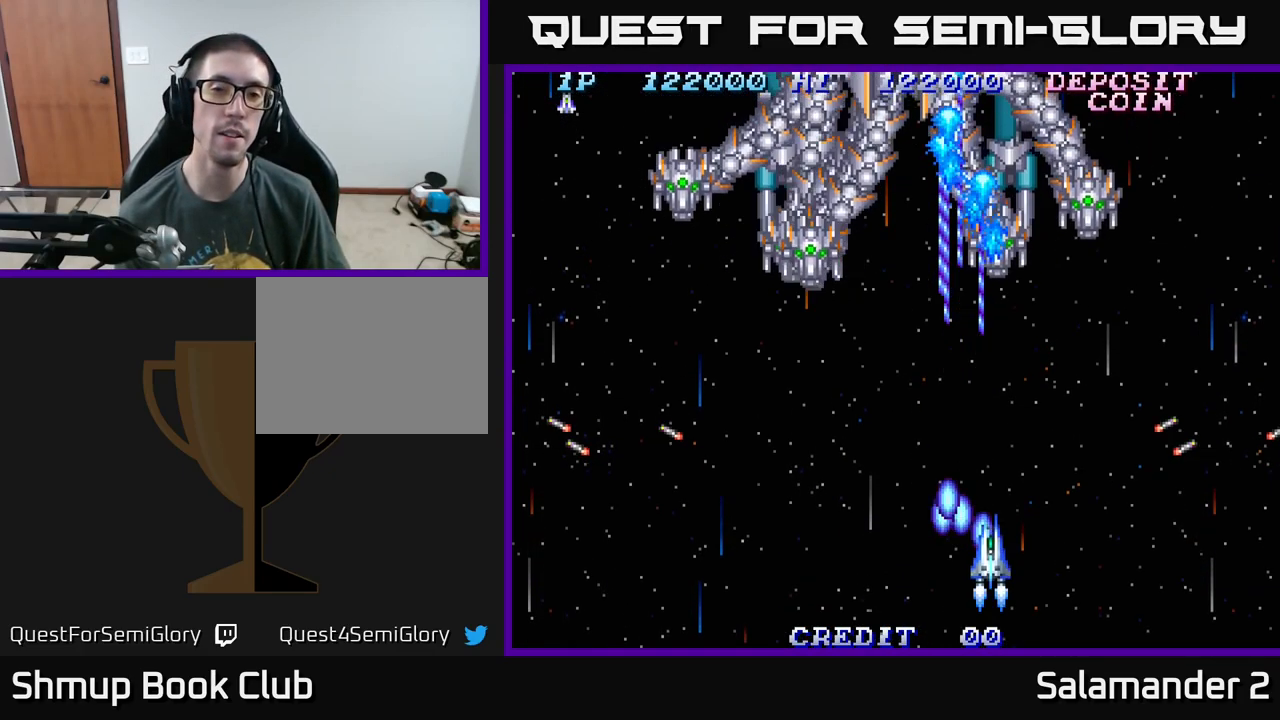
{"buttons": ["A"], "right_stick": "center", "events": [[84, "DPAD_DOWN", "up"], [284, "DPAD_LEFT", "up"], [317, "DPAD_RIGHT", "down"], [334, "DPAD_UP", "down"], [384, "DPAD_RIGHT", "up"], [500, "DPAD_UP", "up"]]}
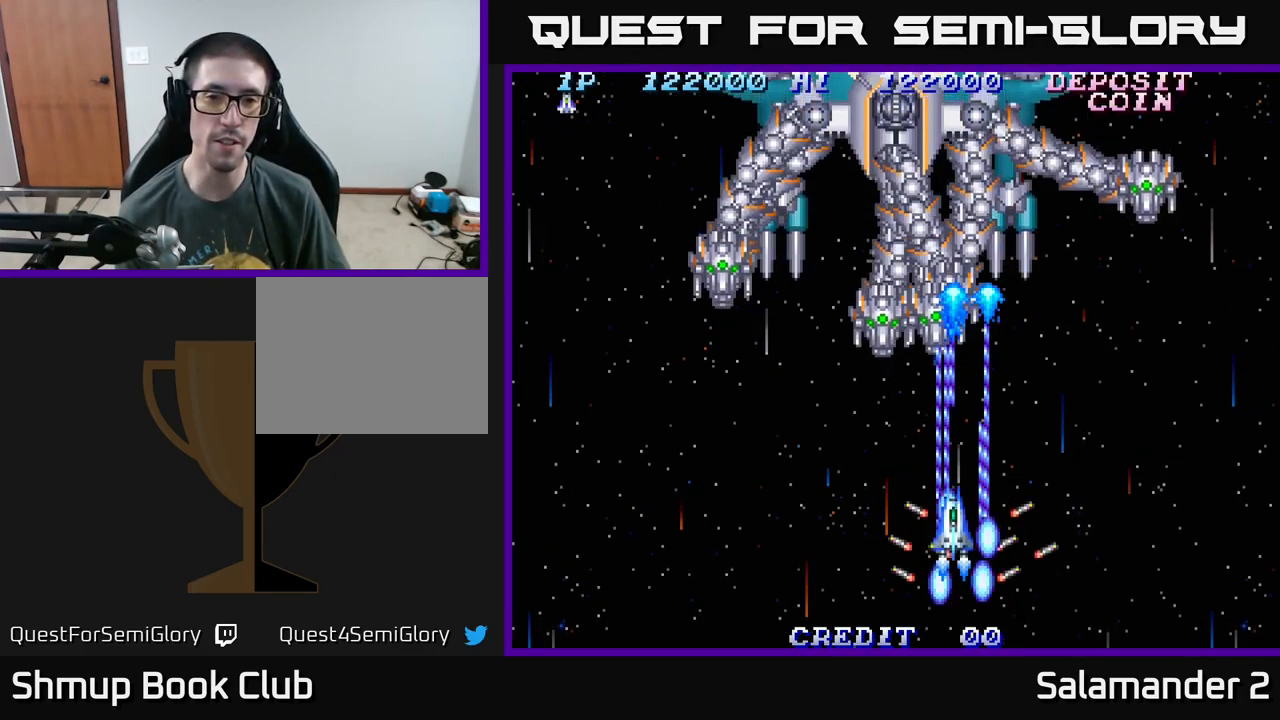
{"buttons": ["A", "DPAD_DOWN"], "right_stick": "center", "events": [[466, "DPAD_DOWN", "down"]]}
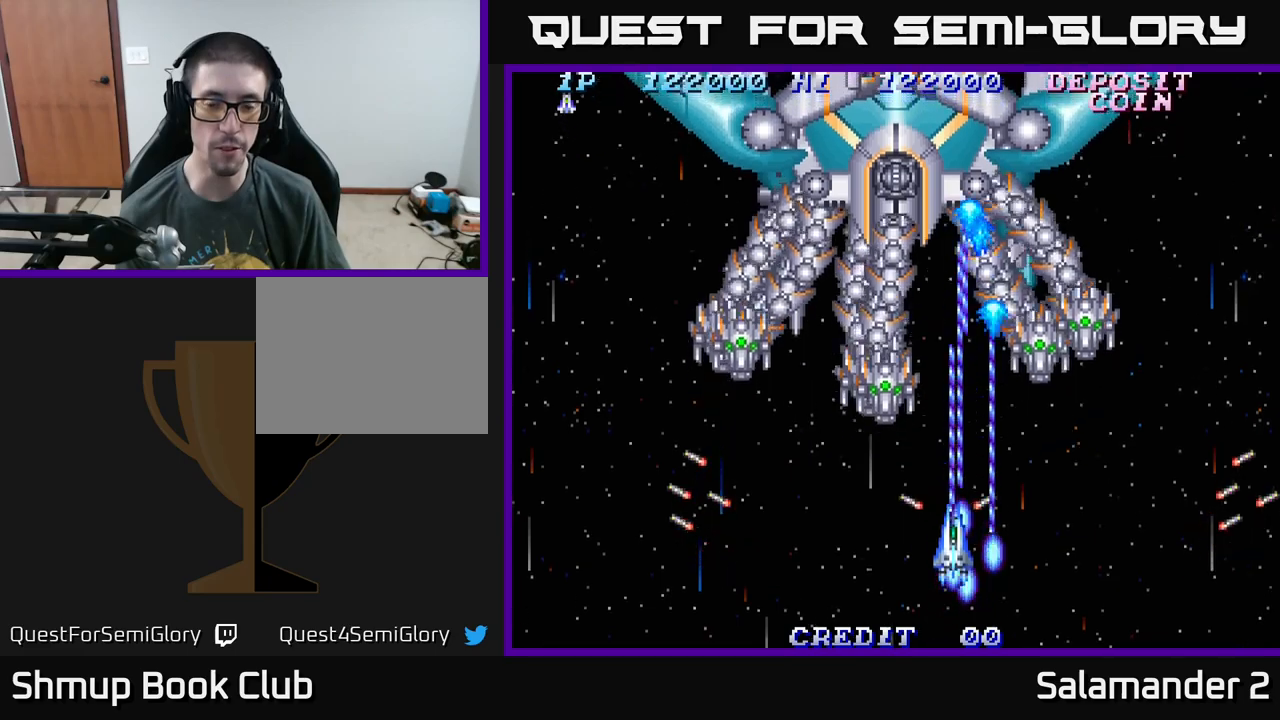
{"buttons": ["A", "DPAD_DOWN"], "right_stick": "center", "events": [[150, "DPAD_DOWN", "up"], [150, "DPAD_LEFT", "down"], [384, "DPAD_DOWN", "down"], [384, "DPAD_LEFT", "up"]]}
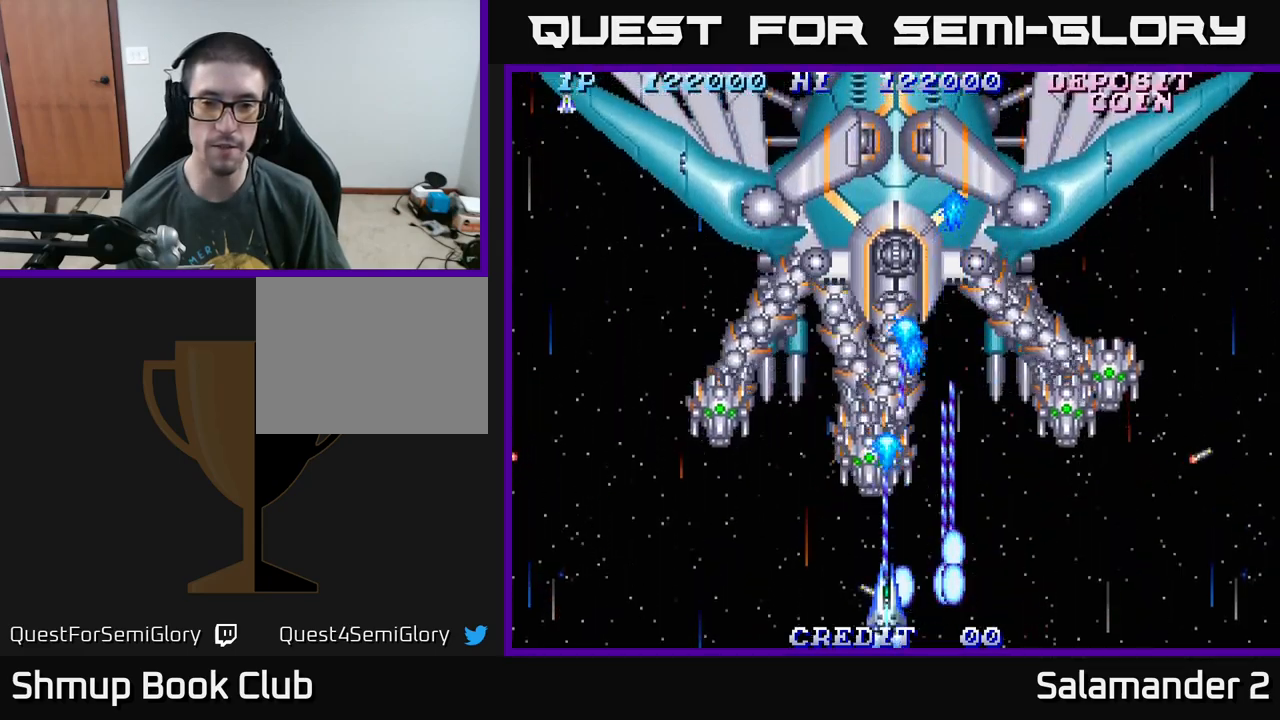
{"buttons": ["A", "DPAD_DOWN"], "right_stick": "center", "events": []}
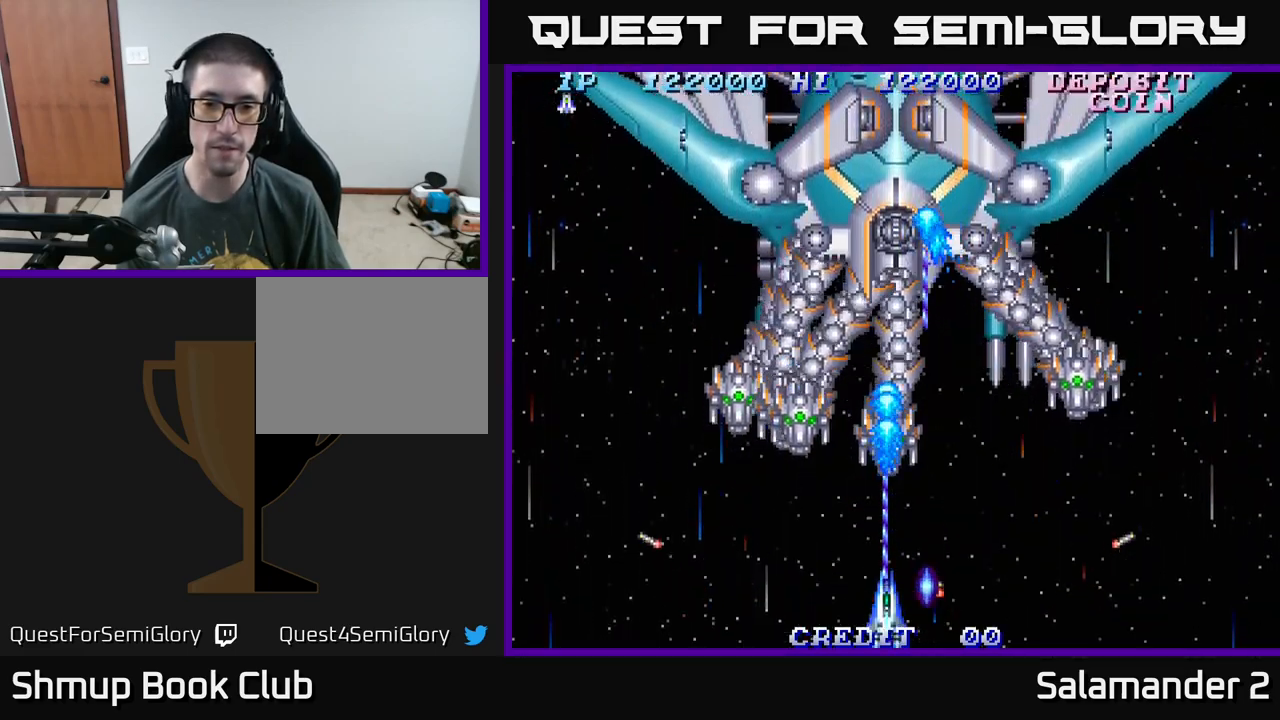
{"buttons": ["A"], "right_stick": "center", "events": [[417, "DPAD_DOWN", "up"]]}
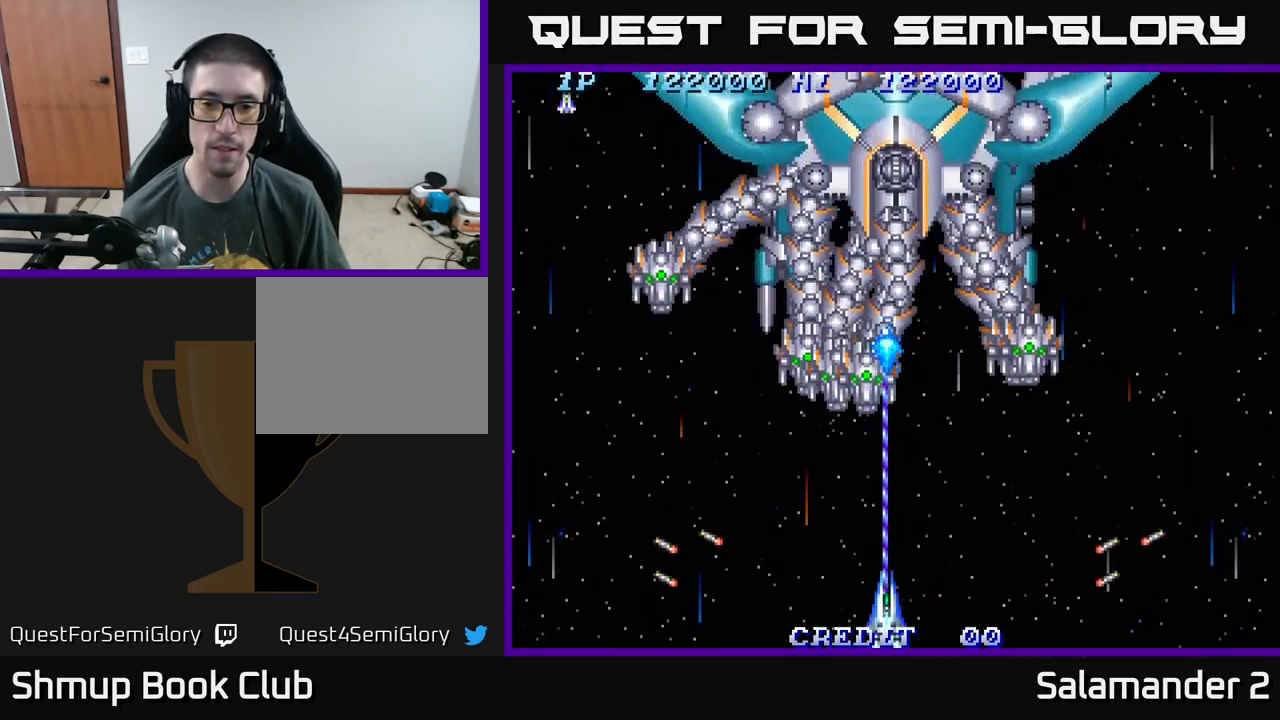
{"buttons": ["A"], "right_stick": "center", "events": [[34, "DPAD_UP", "down"], [200, "DPAD_UP", "up"]]}
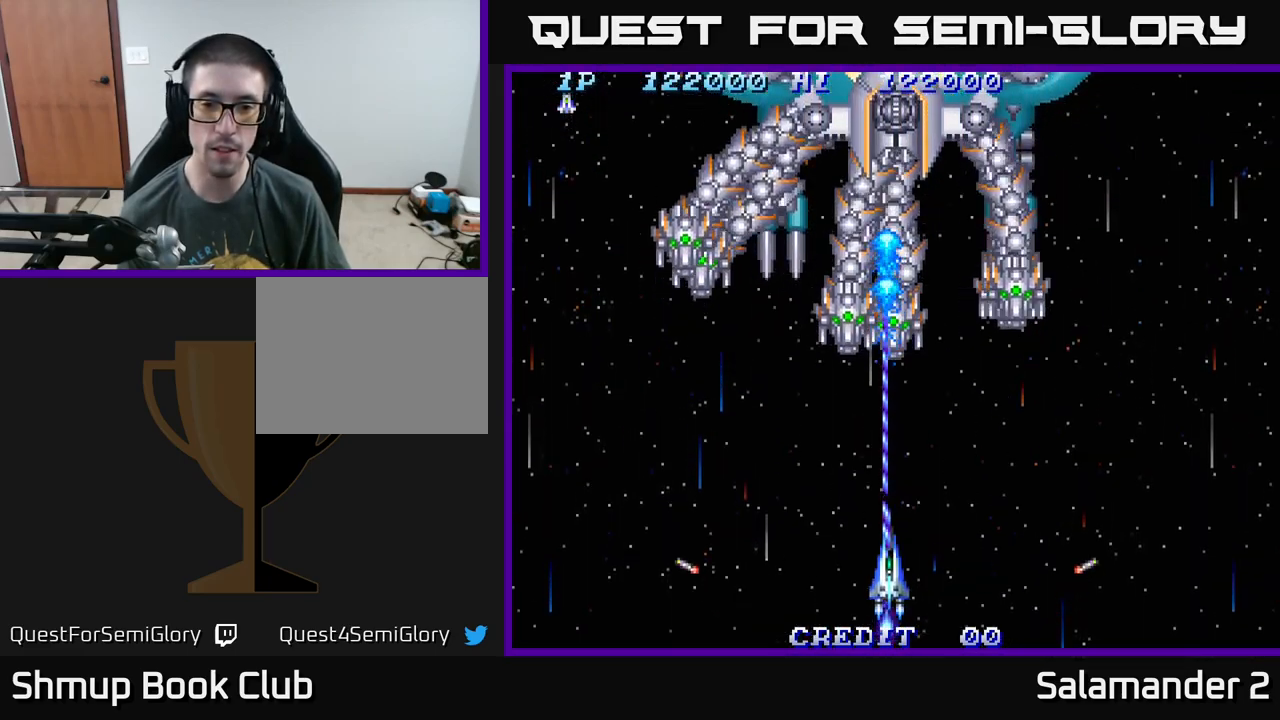
{"buttons": ["A", "DPAD_DOWN"], "right_stick": "center", "events": [[17, "DPAD_RIGHT", "down"], [250, "DPAD_UP", "down"], [267, "DPAD_RIGHT", "up"], [300, "DPAD_LEFT", "down"], [350, "DPAD_UP", "up"], [484, "DPAD_DOWN", "down"], [500, "DPAD_LEFT", "up"]]}
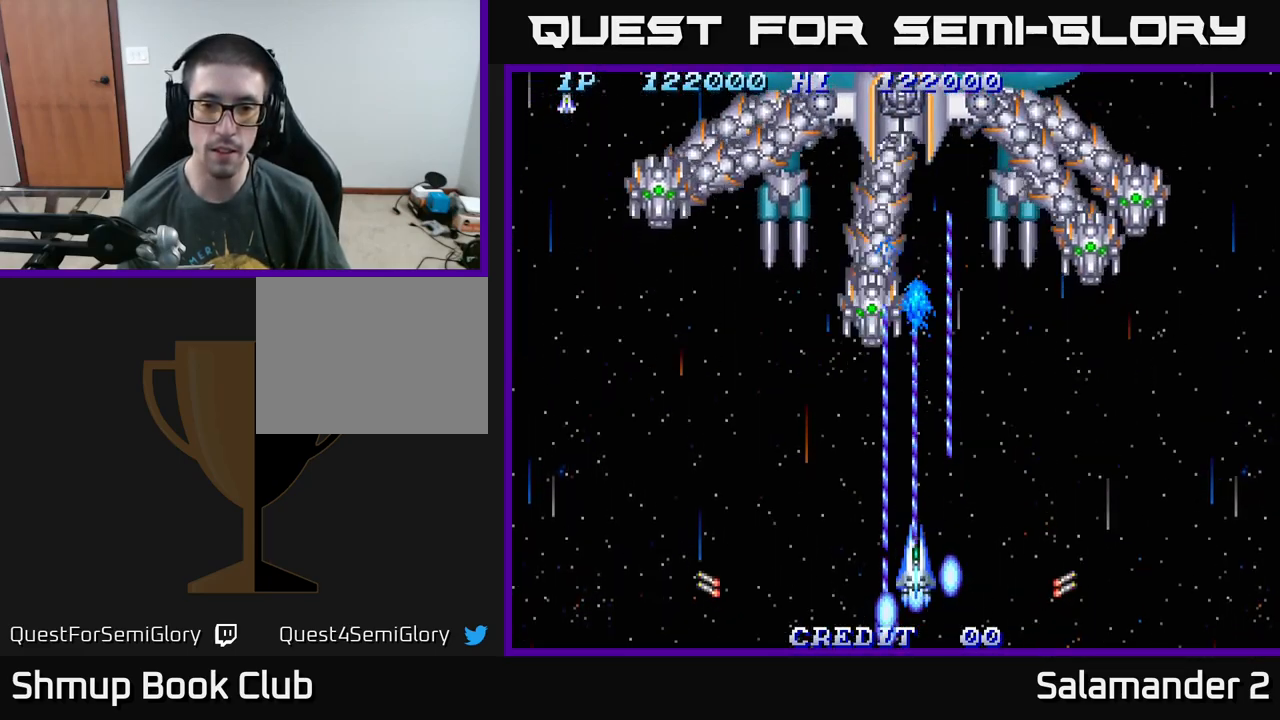
{"buttons": ["A", "DPAD_RIGHT"], "right_stick": "center", "events": [[117, "DPAD_DOWN", "up"], [250, "DPAD_RIGHT", "down"]]}
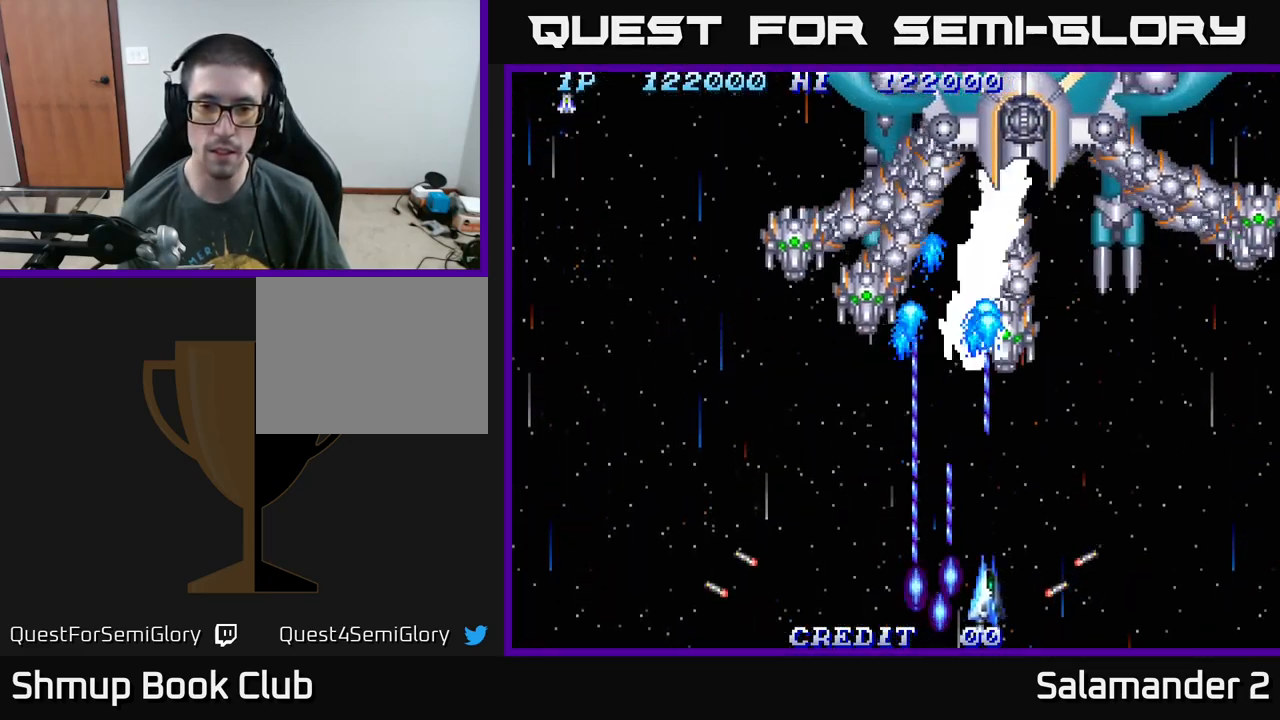
{"buttons": ["A", "DPAD_LEFT"], "right_stick": "center", "events": [[134, "DPAD_RIGHT", "up"], [167, "DPAD_LEFT", "down"]]}
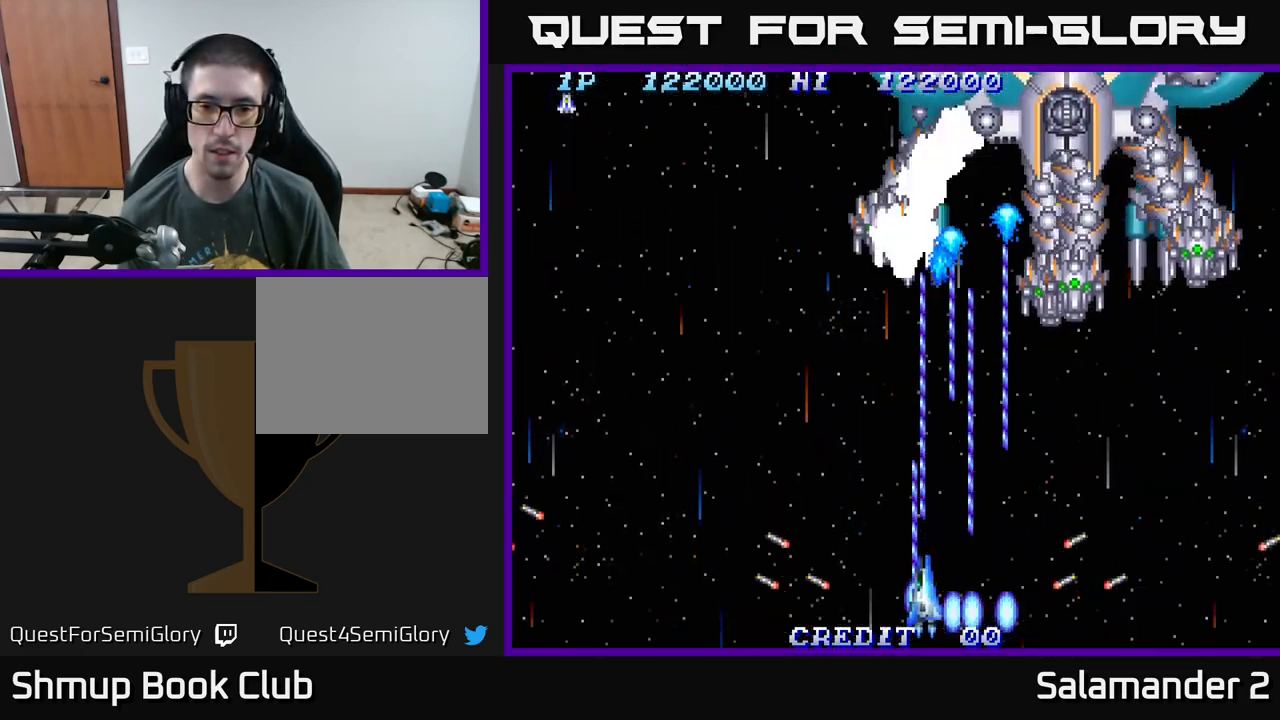
{"buttons": ["A", "DPAD_UP", "DPAD_RIGHT"], "right_stick": "center", "events": [[100, "DPAD_LEFT", "up"], [117, "DPAD_UP", "down"], [150, "DPAD_RIGHT", "down"], [317, "DPAD_UP", "up"], [500, "DPAD_UP", "down"]]}